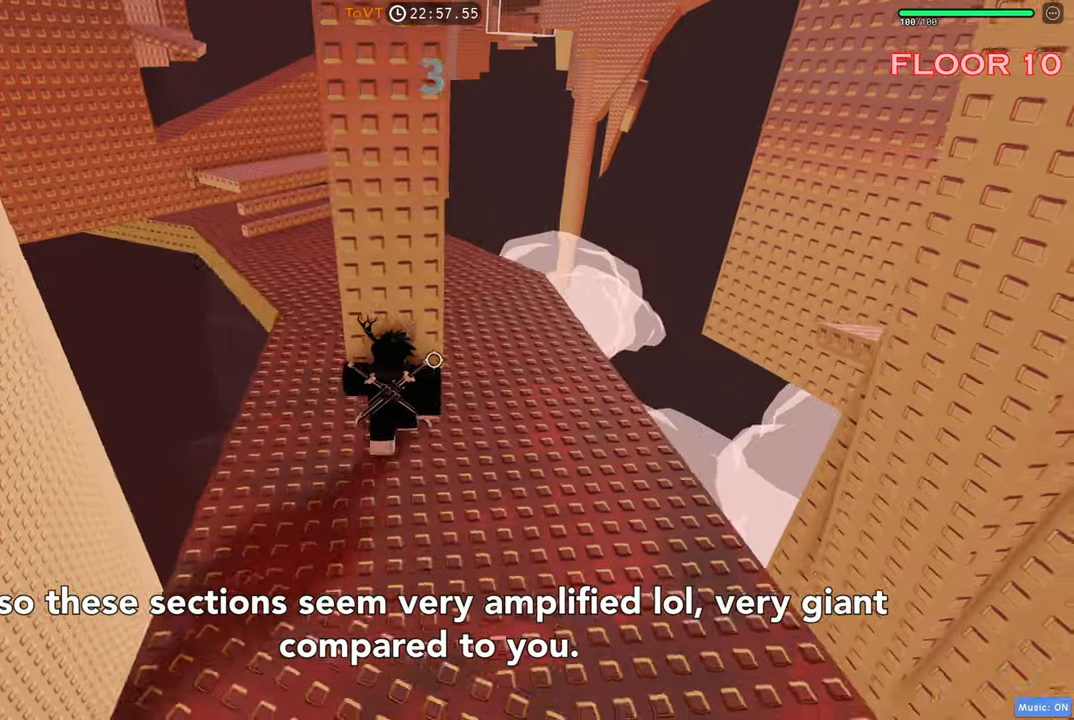
Gameplay with keyboard; each line is a JSON object with the keys held at the frame after it. "events" lists presses ("down") and releases ("up") of "a", "ctrl", "d", "e", "q", "s", "shift", "space" and "w" between this image and that frame as [ms after this image, input, new state], when the widget could be followed in between. No other keys are recorded. Mouse input is not recorded.
{"keys": ["d", "w"], "events": [[334, "w", "down"]]}
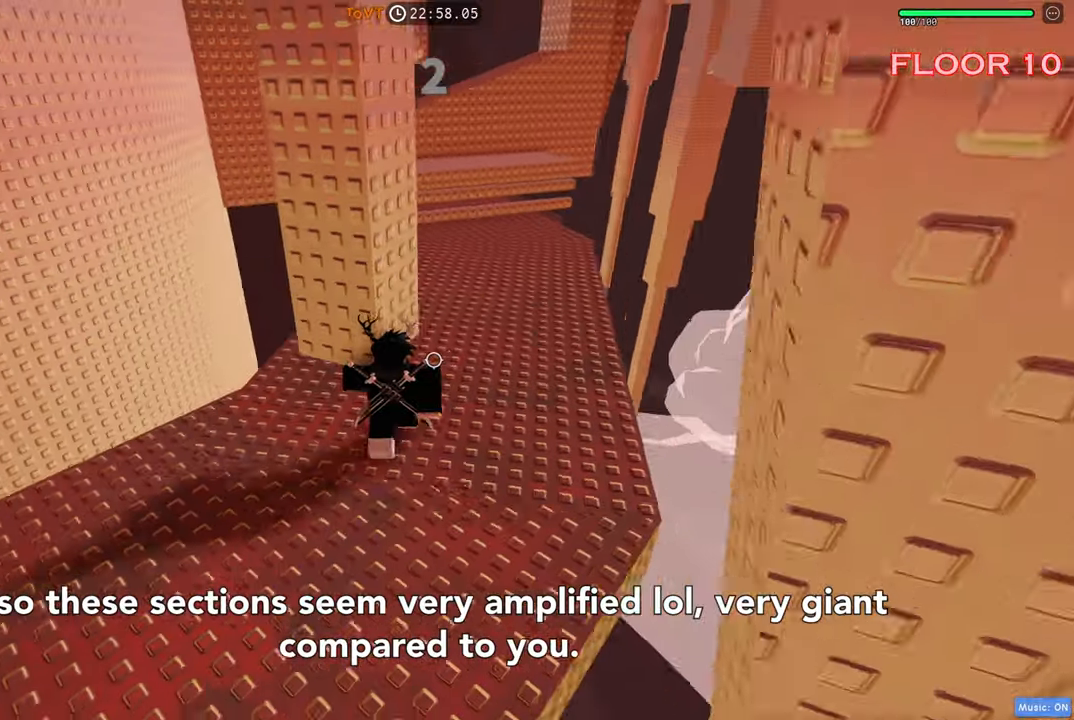
{"keys": ["space"], "events": [[84, "d", "up"], [100, "d", "down"], [284, "d", "up"], [400, "space", "down"], [450, "w", "up"]]}
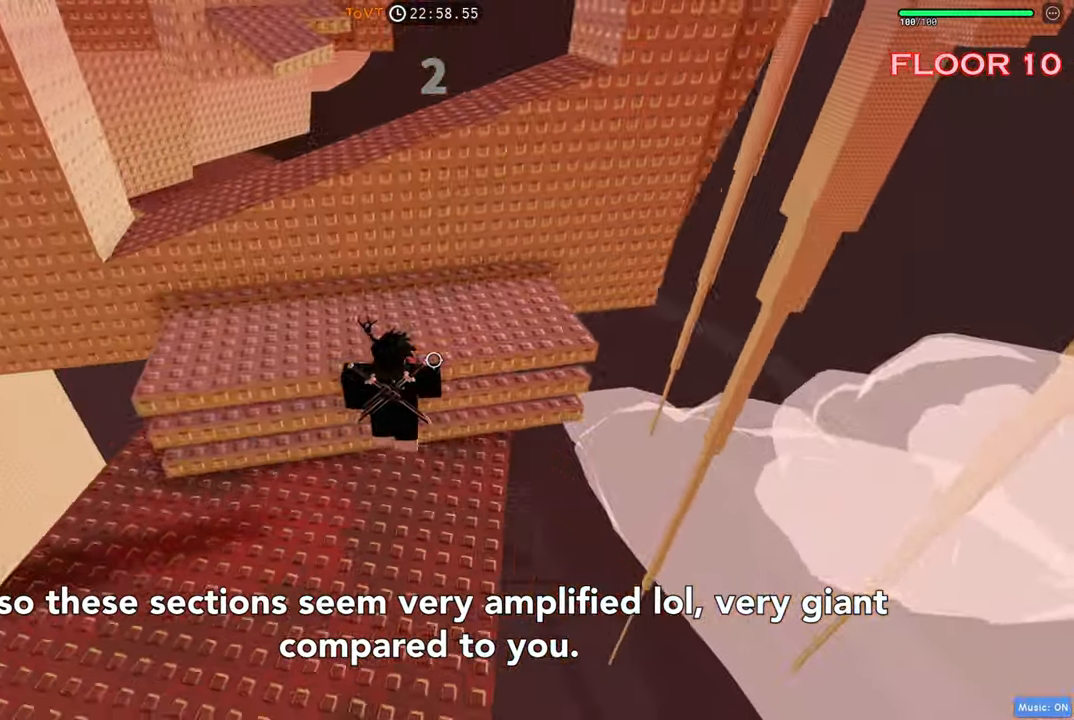
{"keys": ["a", "w"], "events": [[17, "w", "down"], [67, "space", "up"], [84, "a", "down"]]}
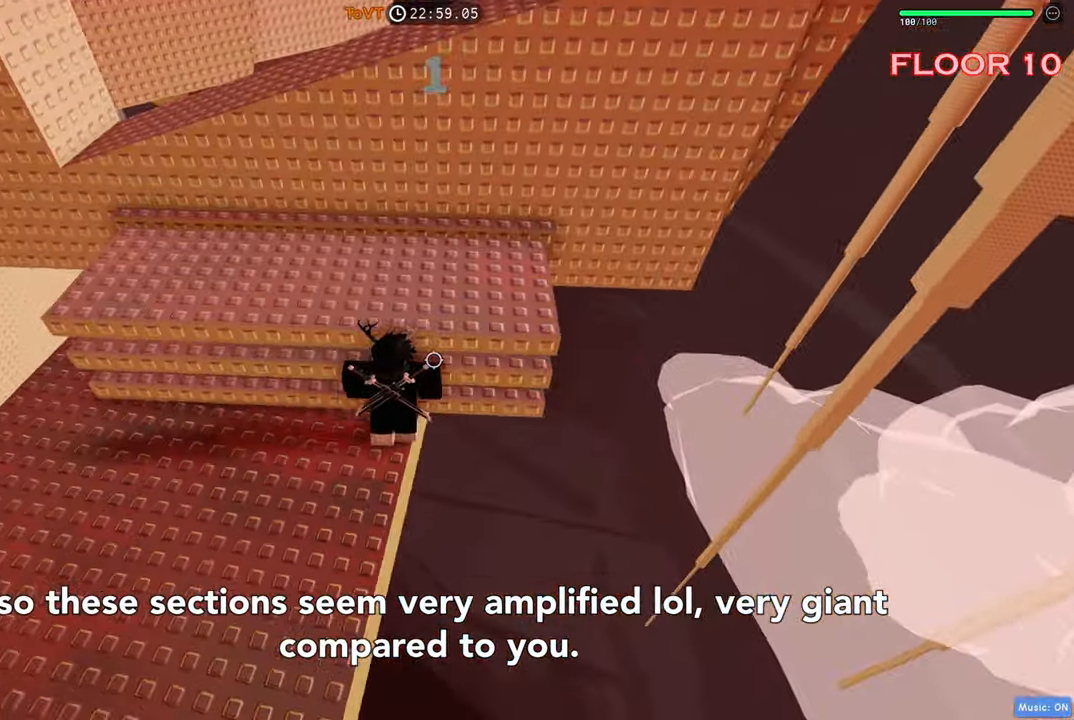
{"keys": ["a", "w"], "events": []}
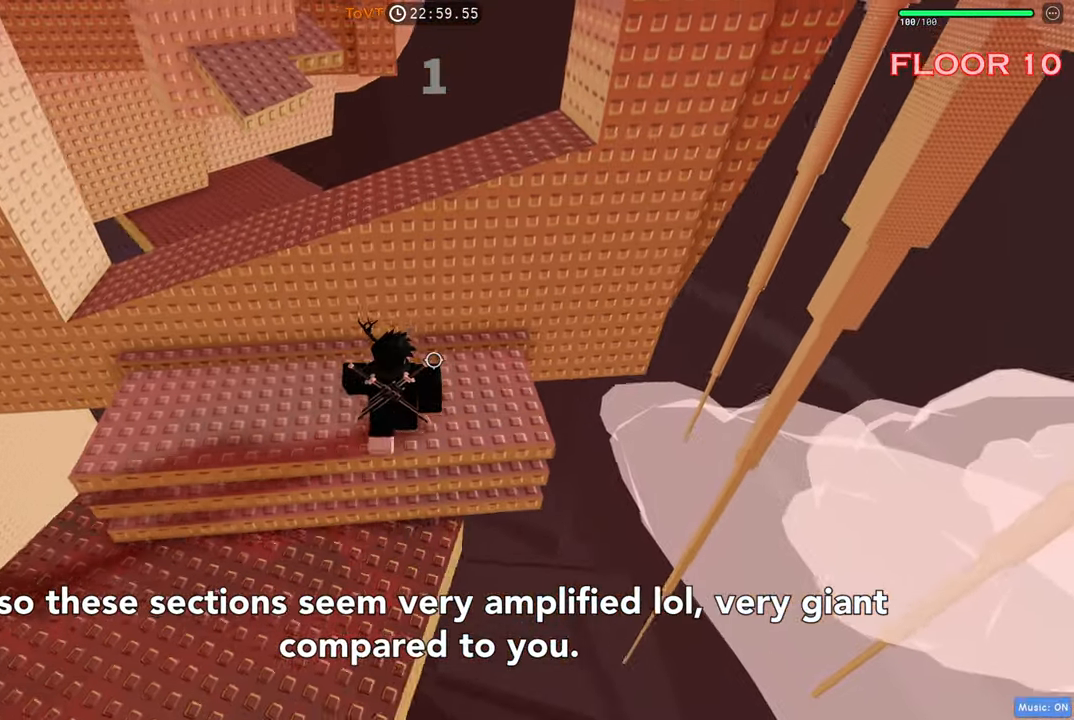
{"keys": ["d", "w"], "events": [[167, "space", "down"], [300, "space", "up"], [367, "a", "up"], [467, "d", "down"]]}
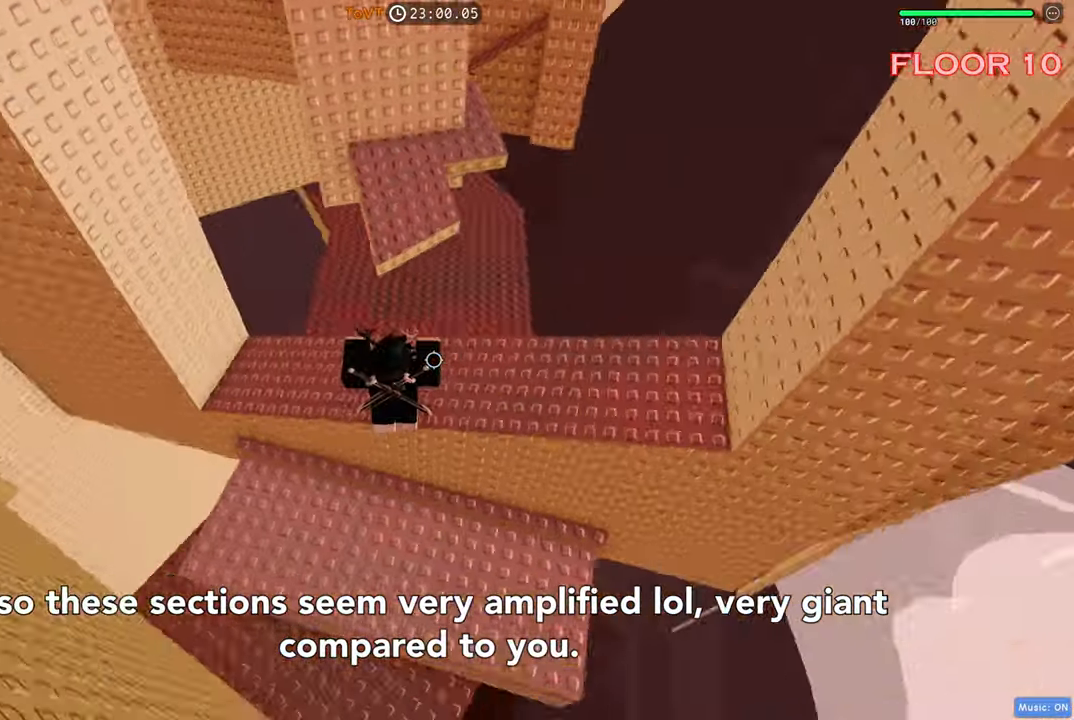
{"keys": ["w"], "events": [[217, "d", "up"], [234, "space", "down"], [334, "space", "up"]]}
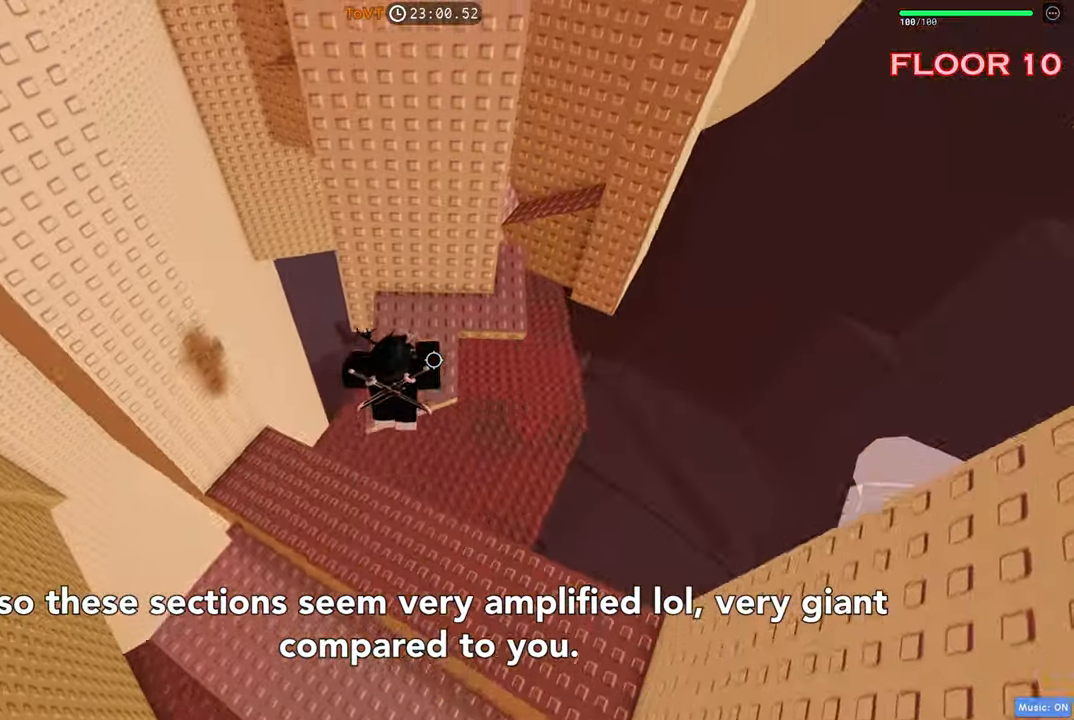
{"keys": ["d"], "events": [[67, "d", "down"], [334, "w", "up"]]}
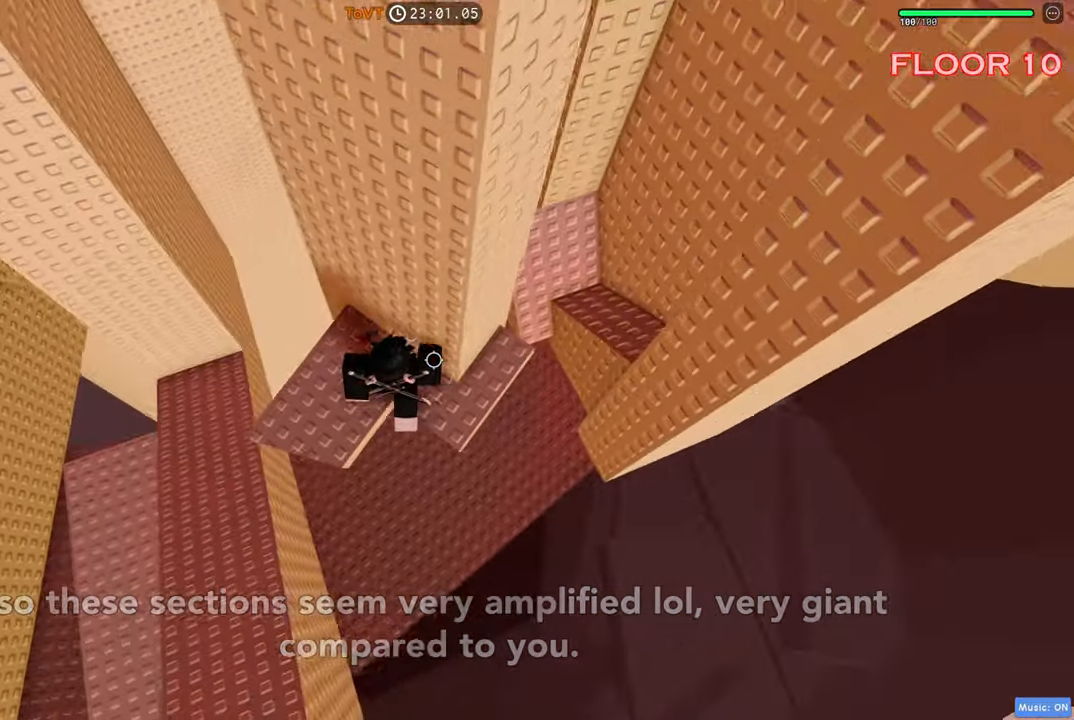
{"keys": ["w"], "events": [[200, "w", "down"], [300, "space", "down"], [417, "space", "up"], [500, "d", "up"]]}
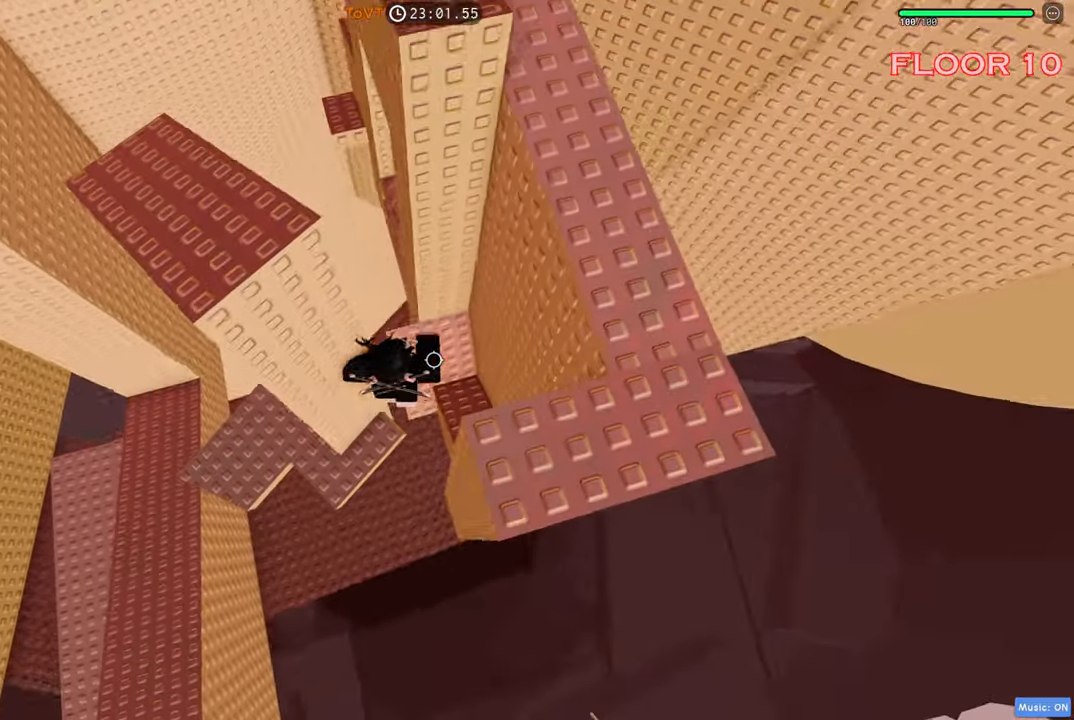
{"keys": ["a"], "events": [[134, "a", "down"], [300, "w", "up"], [384, "space", "down"], [500, "space", "up"]]}
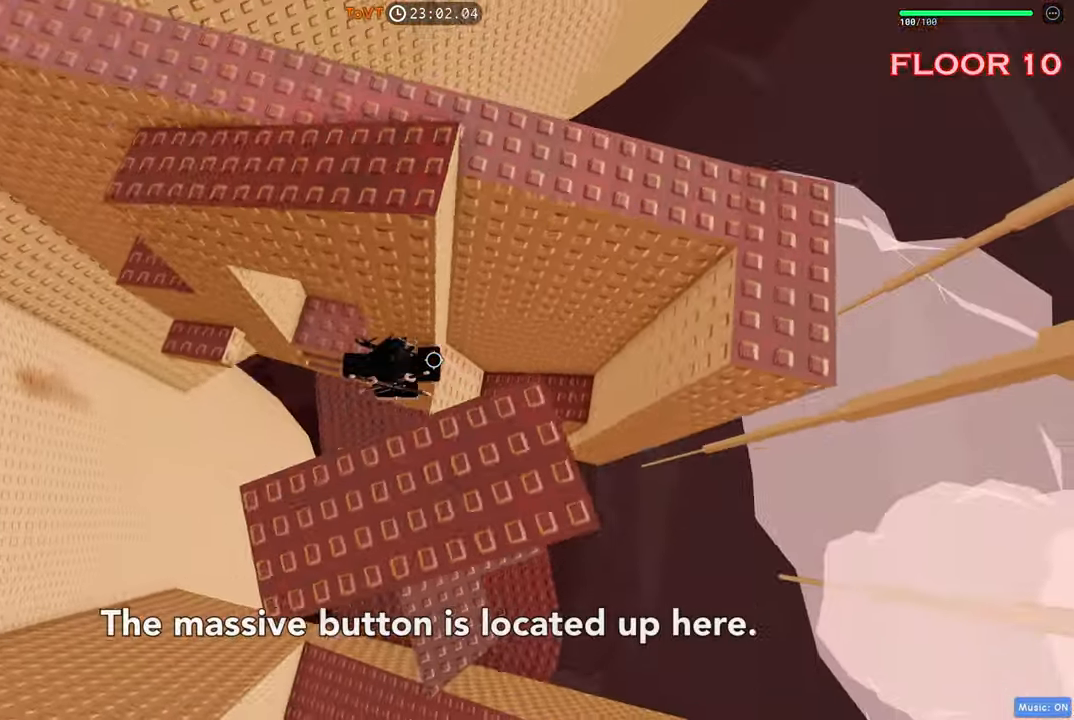
{"keys": ["a"], "events": [[34, "a", "up"], [150, "w", "down"], [317, "a", "down"], [483, "w", "up"]]}
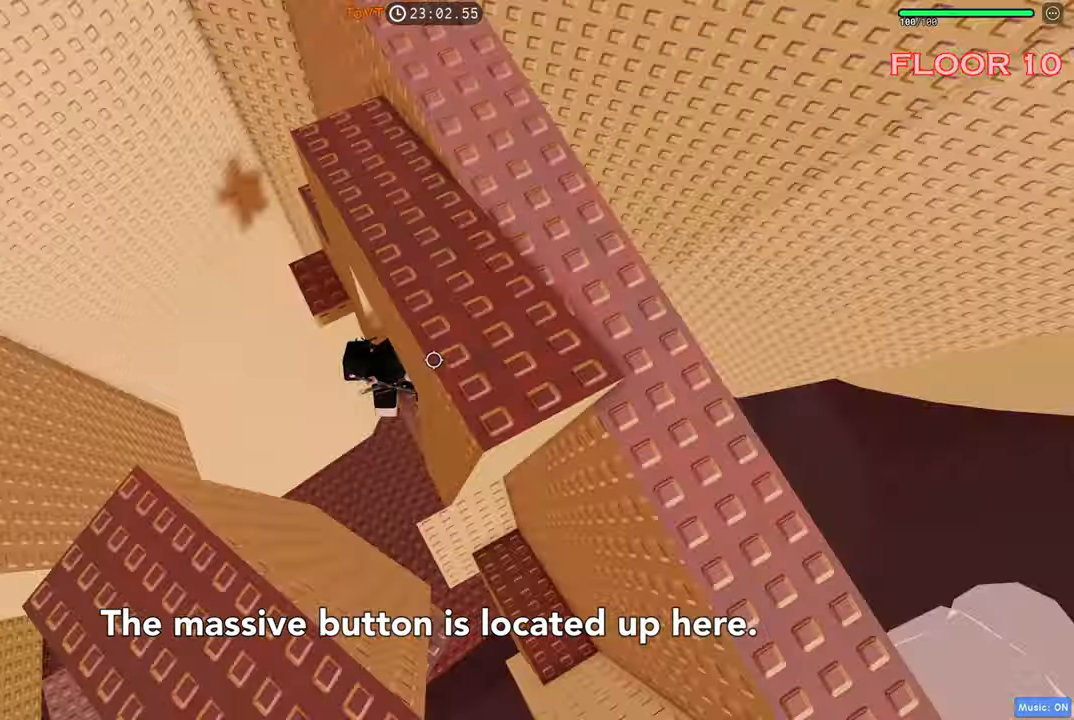
{"keys": ["a", "w"], "events": [[100, "space", "down"], [200, "w", "down"], [266, "space", "up"]]}
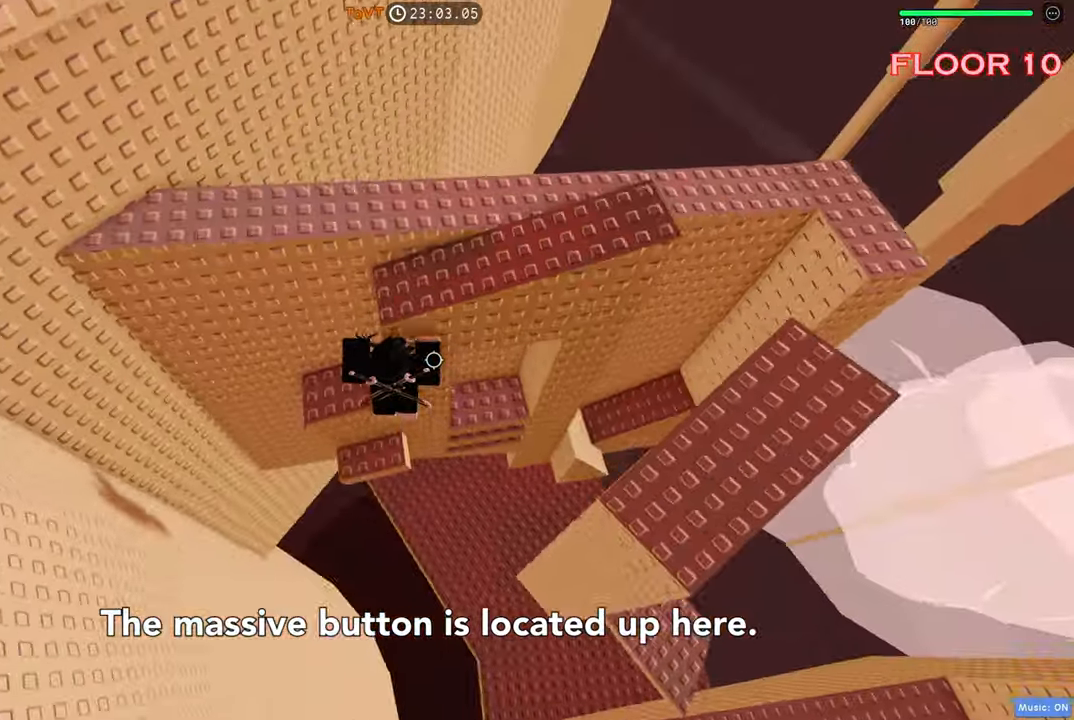
{"keys": ["w"], "events": [[133, "space", "down"], [150, "a", "up"], [166, "w", "up"], [266, "space", "up"], [300, "w", "down"]]}
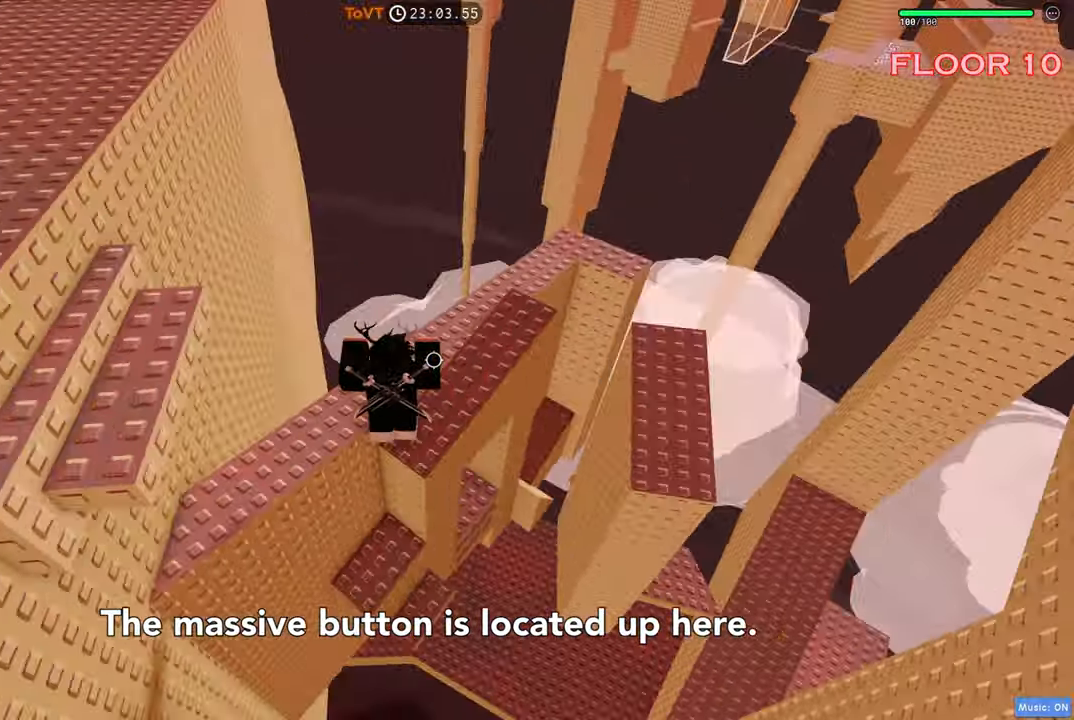
{"keys": ["a", "w"], "events": [[33, "w", "up"], [66, "space", "down"], [216, "space", "up"], [300, "w", "down"], [483, "a", "down"]]}
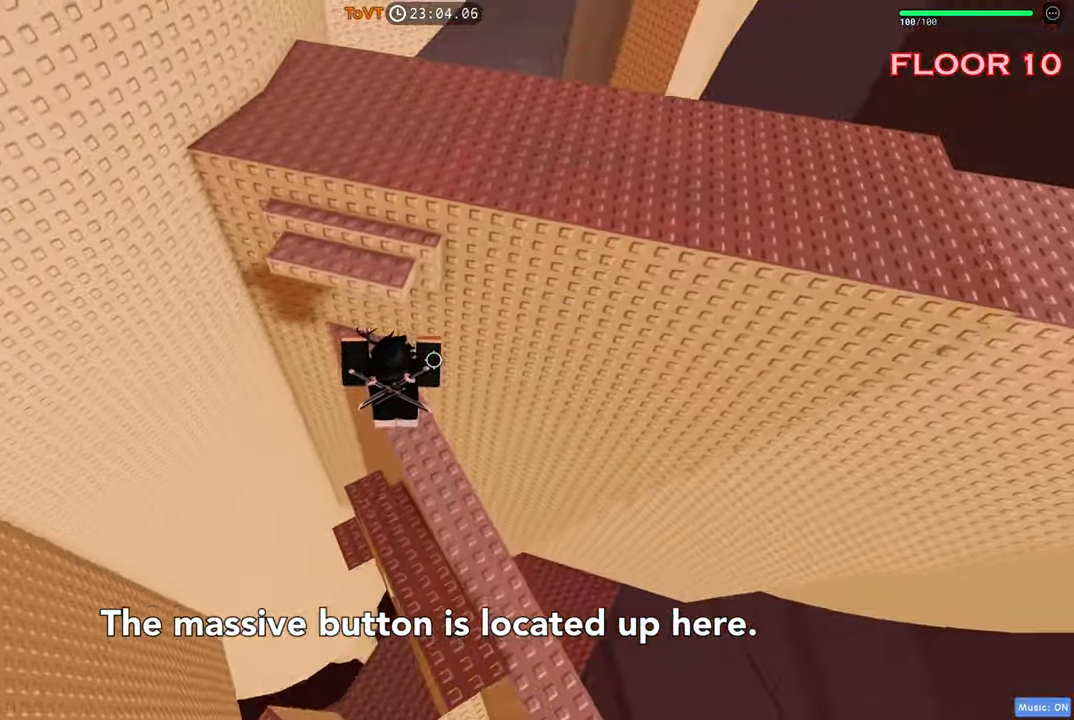
{"keys": ["w"], "events": [[133, "a", "up"], [133, "space", "down"], [150, "w", "up"], [233, "w", "down"], [266, "space", "up"]]}
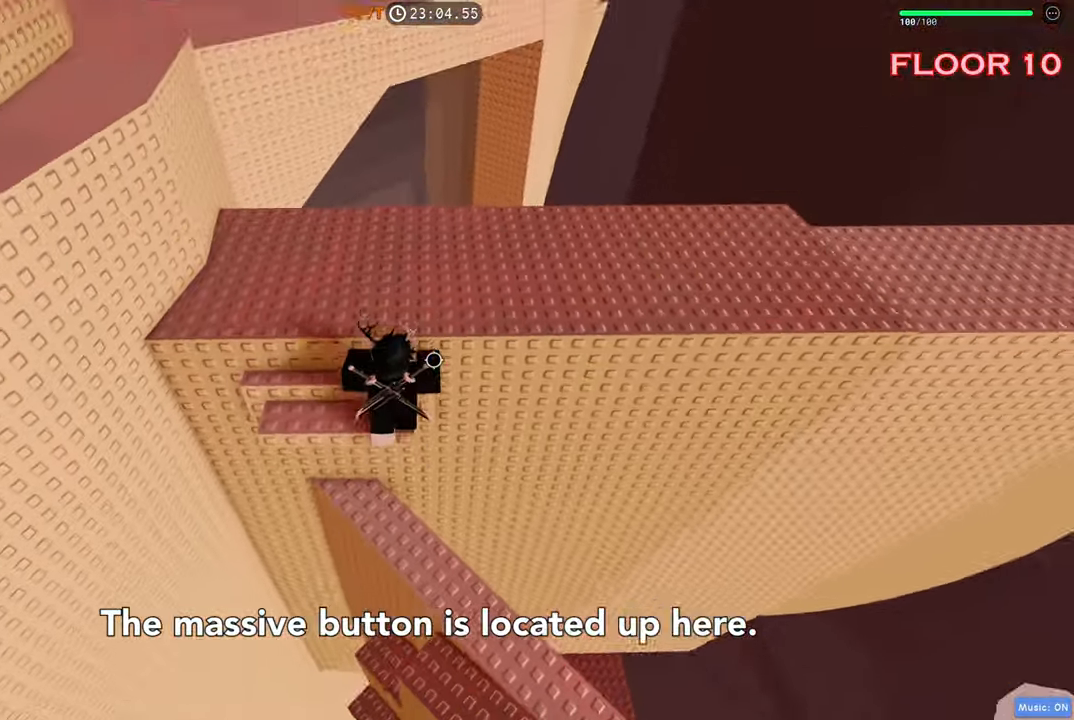
{"keys": ["d", "w"], "events": [[50, "space", "down"], [183, "space", "up"], [283, "d", "down"]]}
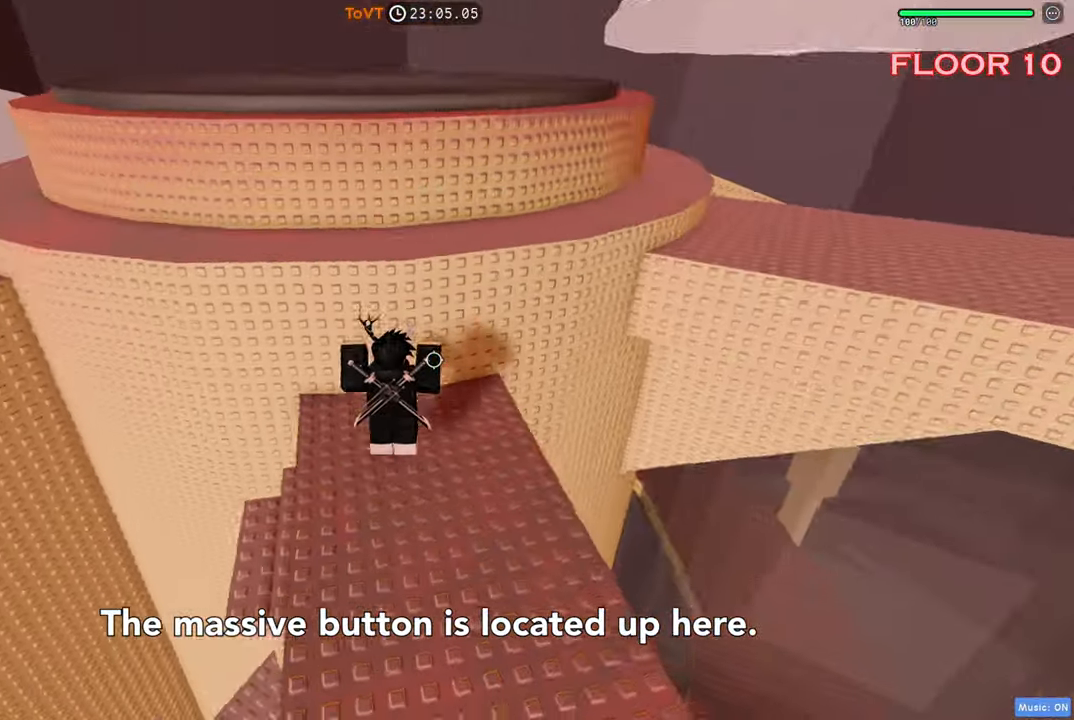
{"keys": ["w"], "events": [[116, "space", "down"], [133, "d", "up"], [333, "space", "up"]]}
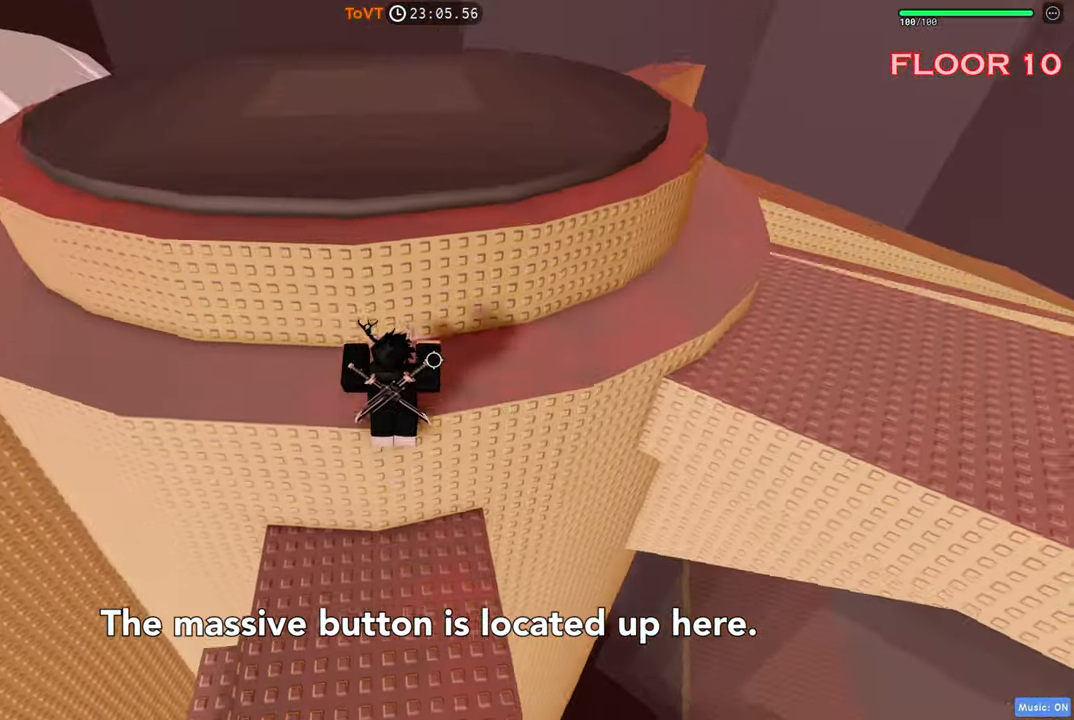
{"keys": ["w"], "events": [[50, "space", "down"], [200, "space", "up"]]}
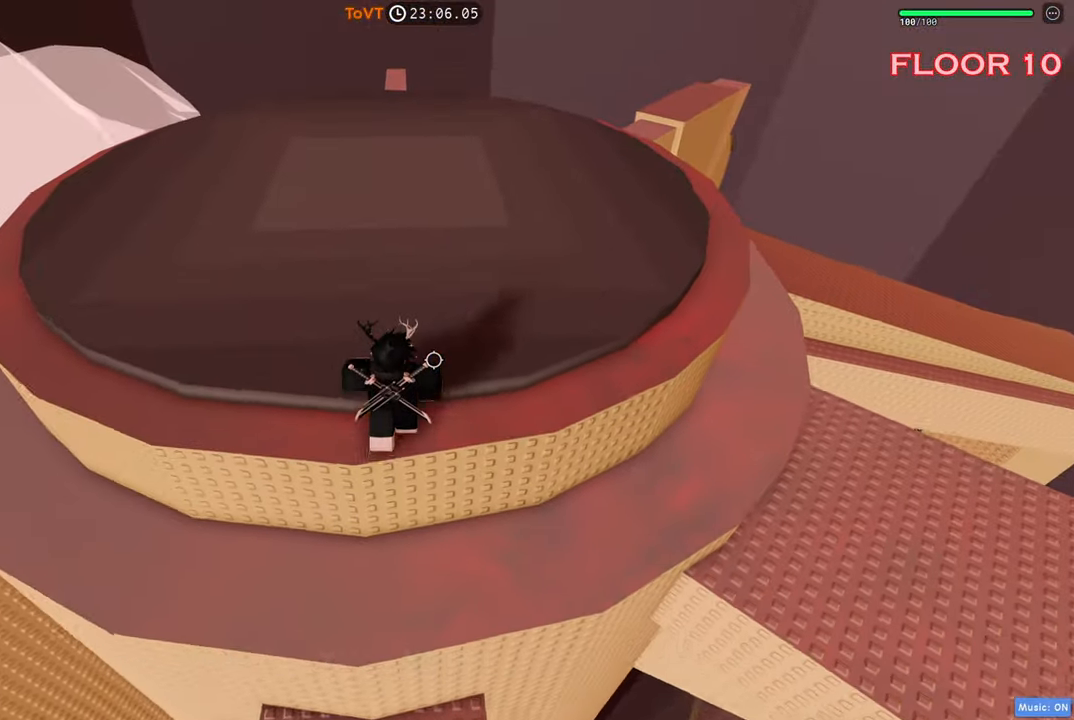
{"keys": ["a"], "events": [[366, "w", "up"], [400, "a", "down"]]}
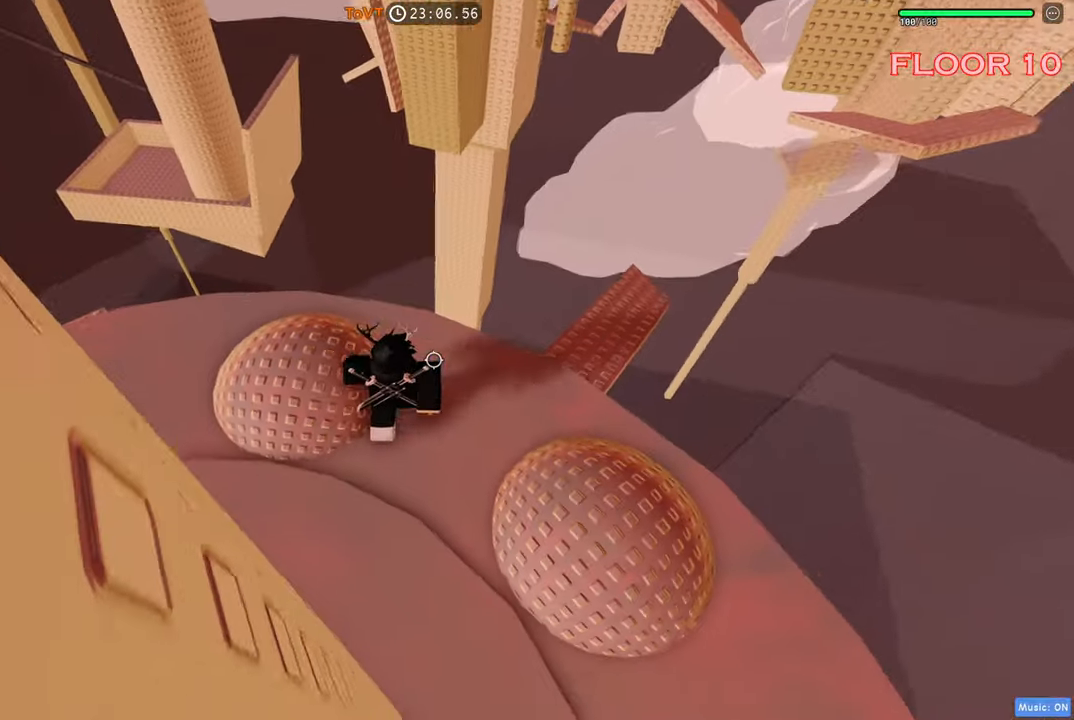
{"keys": ["a", "w"], "events": [[33, "a", "up"], [50, "w", "down"], [150, "d", "down"], [266, "w", "up"], [466, "a", "down"], [466, "w", "down"], [500, "d", "up"]]}
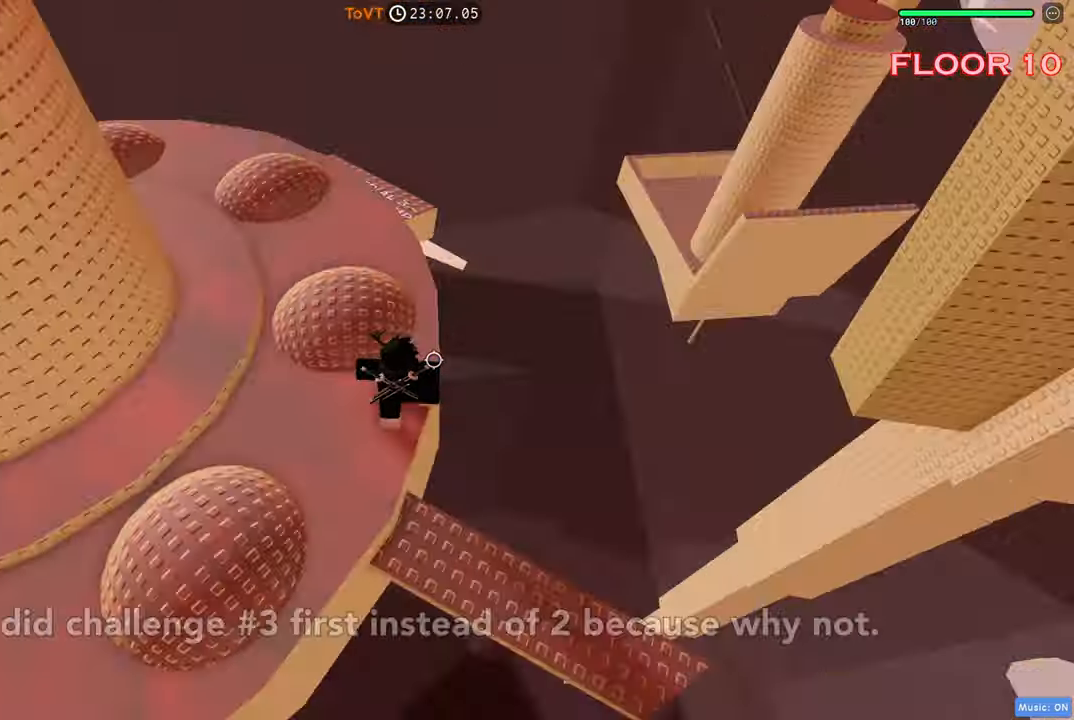
{"keys": ["d", "w"], "events": [[50, "a", "up"], [366, "d", "down"]]}
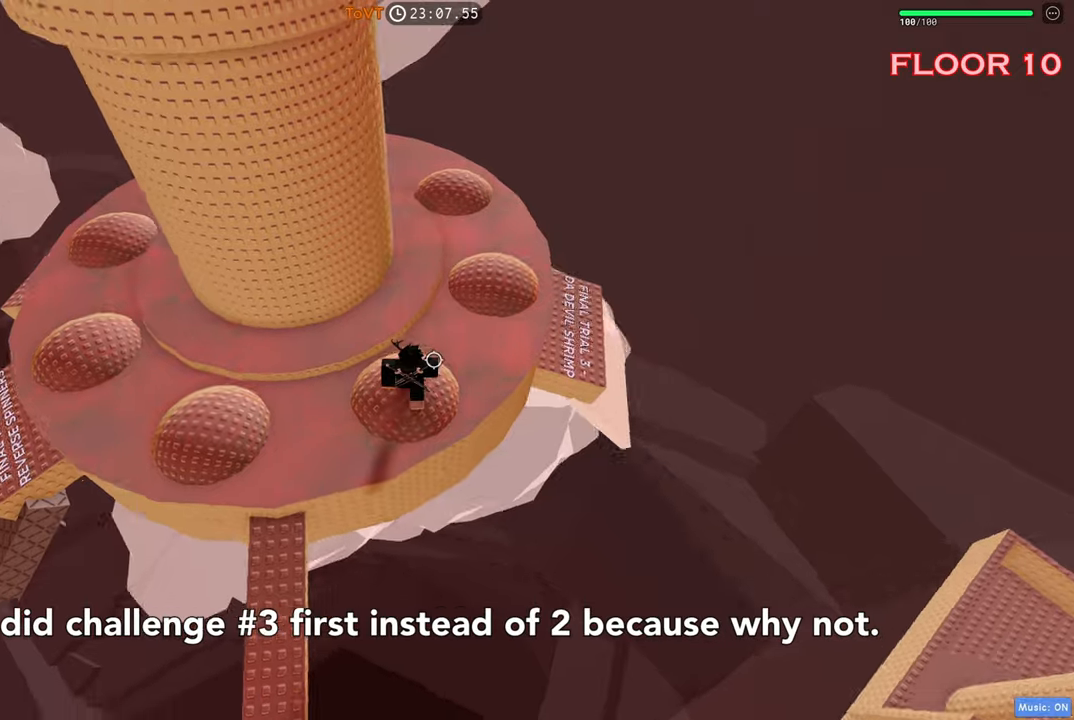
{"keys": ["d"], "events": [[317, "w", "up"]]}
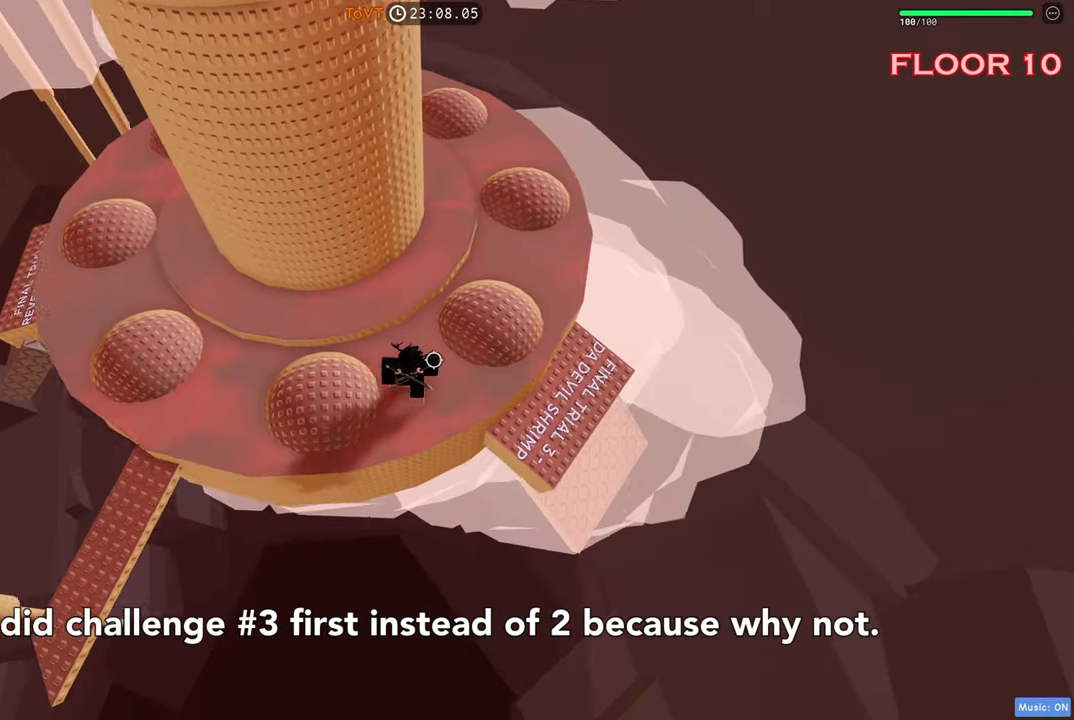
{"keys": ["d"], "events": []}
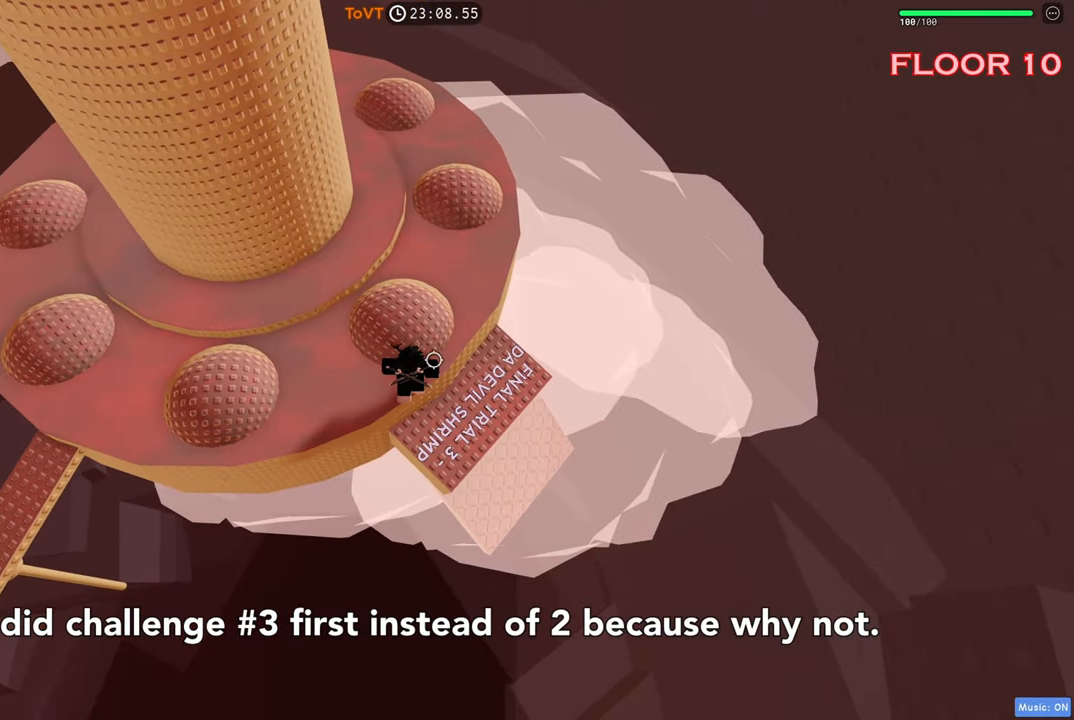
{"keys": ["d", "s", "space"], "events": [[300, "s", "down"], [350, "space", "down"]]}
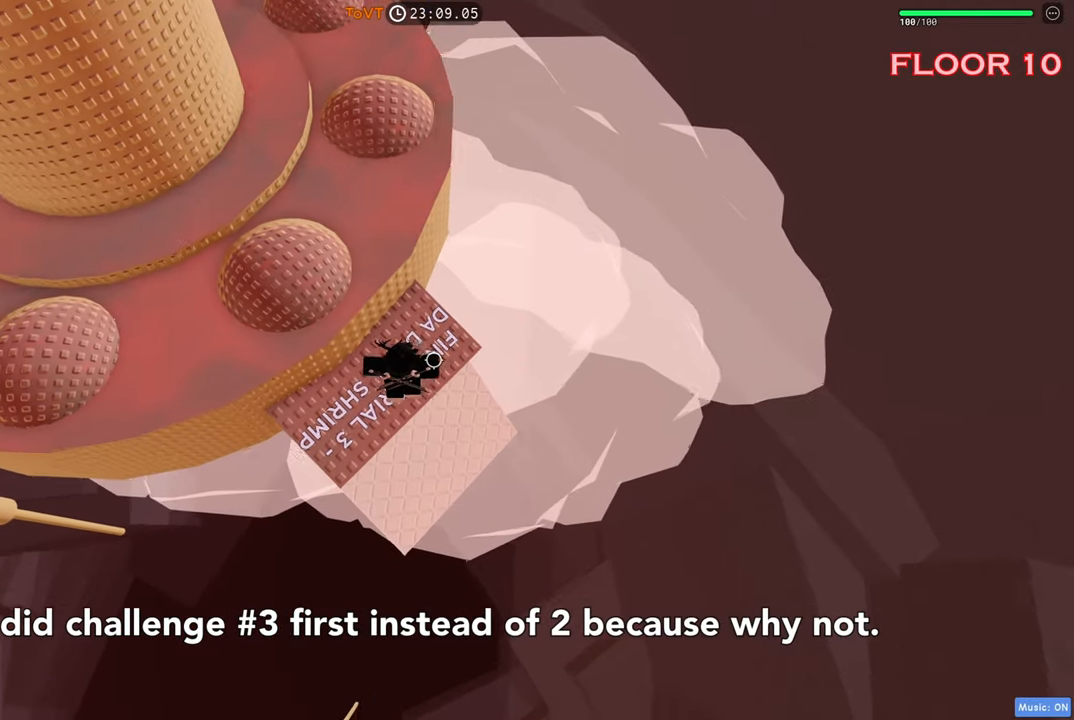
{"keys": ["w"], "events": [[33, "space", "up"], [183, "s", "up"], [200, "d", "up"], [433, "w", "down"]]}
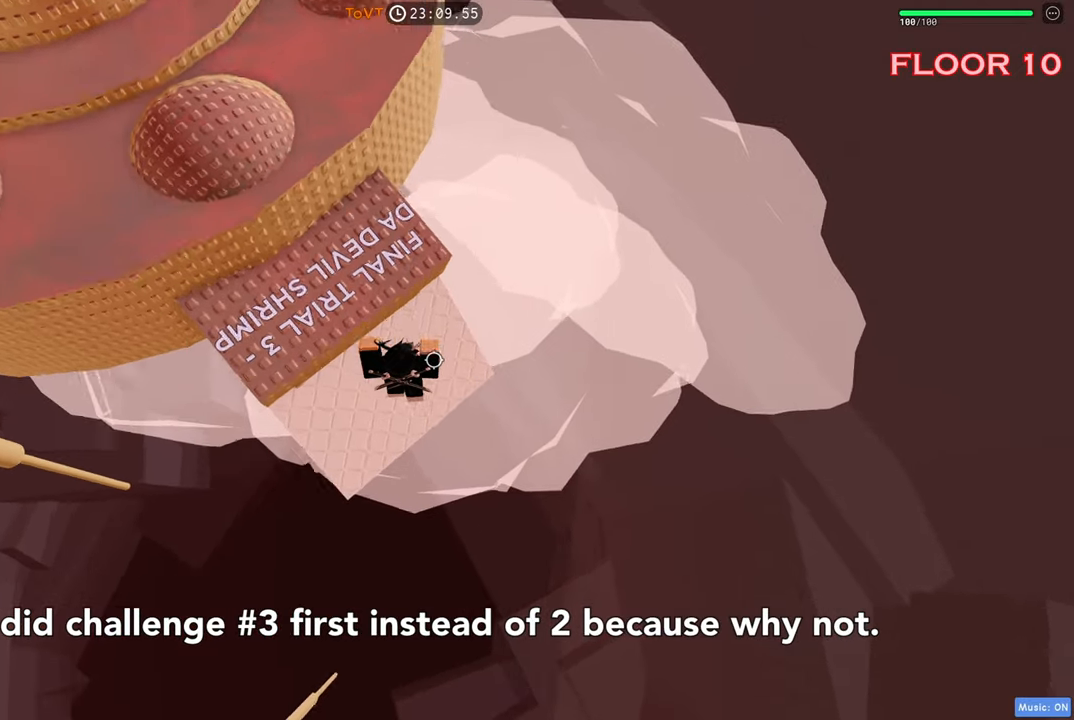
{"keys": [], "events": [[50, "w", "up"]]}
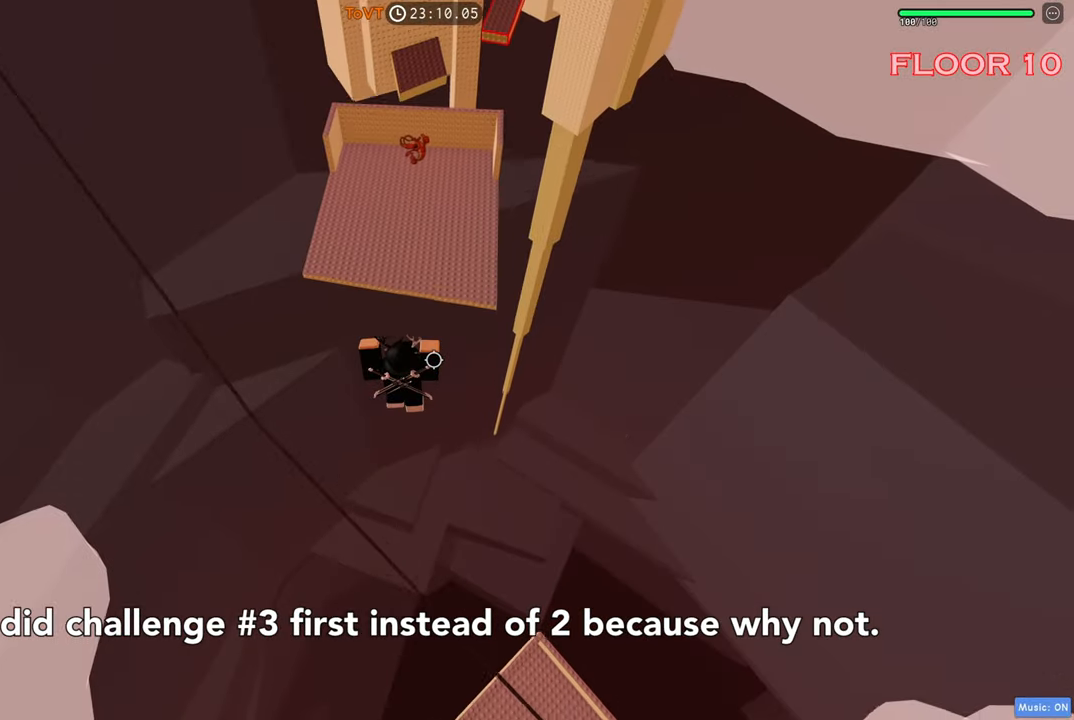
{"keys": ["w"], "events": [[417, "w", "down"]]}
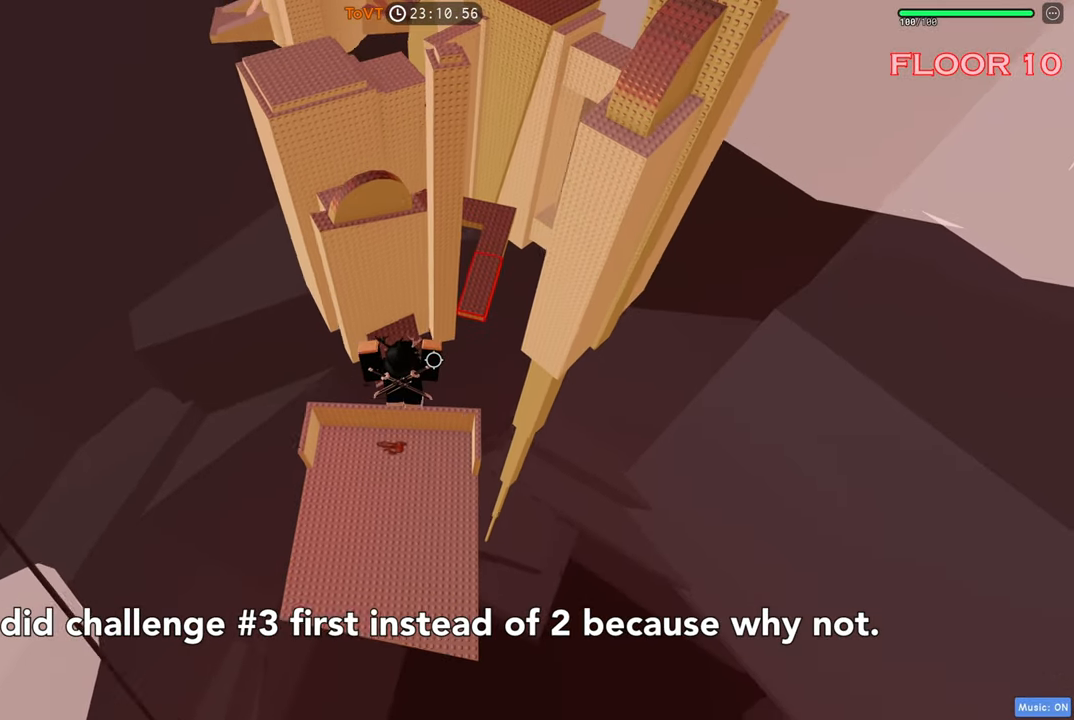
{"keys": ["w"], "events": [[167, "a", "down"], [367, "a", "up"]]}
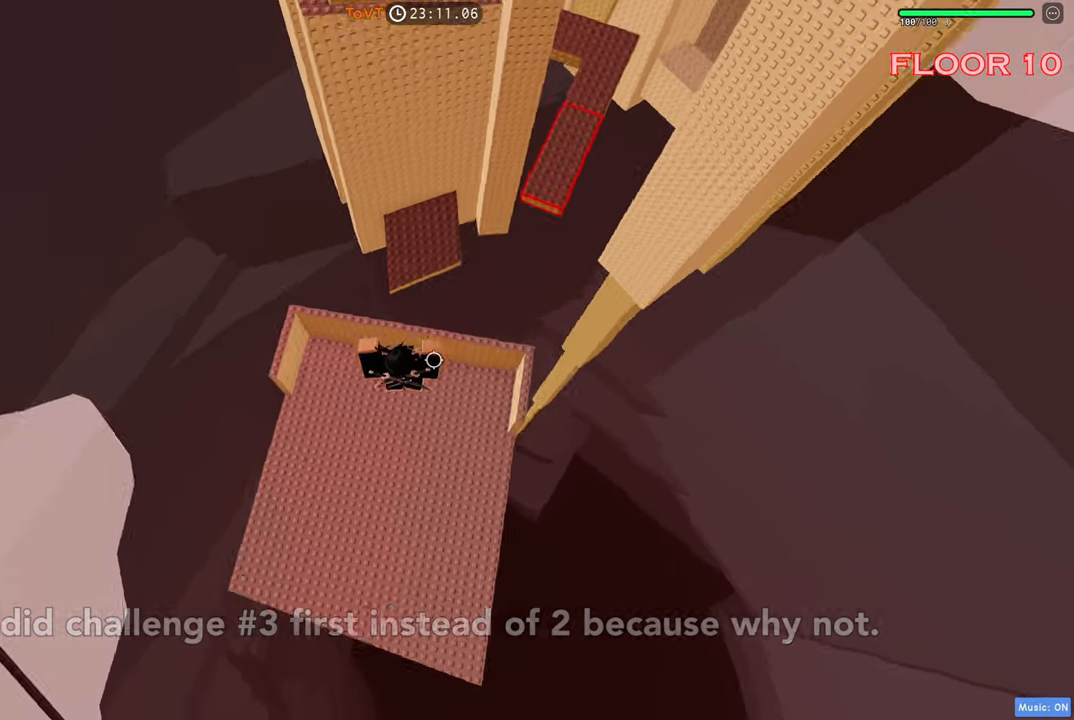
{"keys": ["space", "w"], "events": [[300, "space", "down"]]}
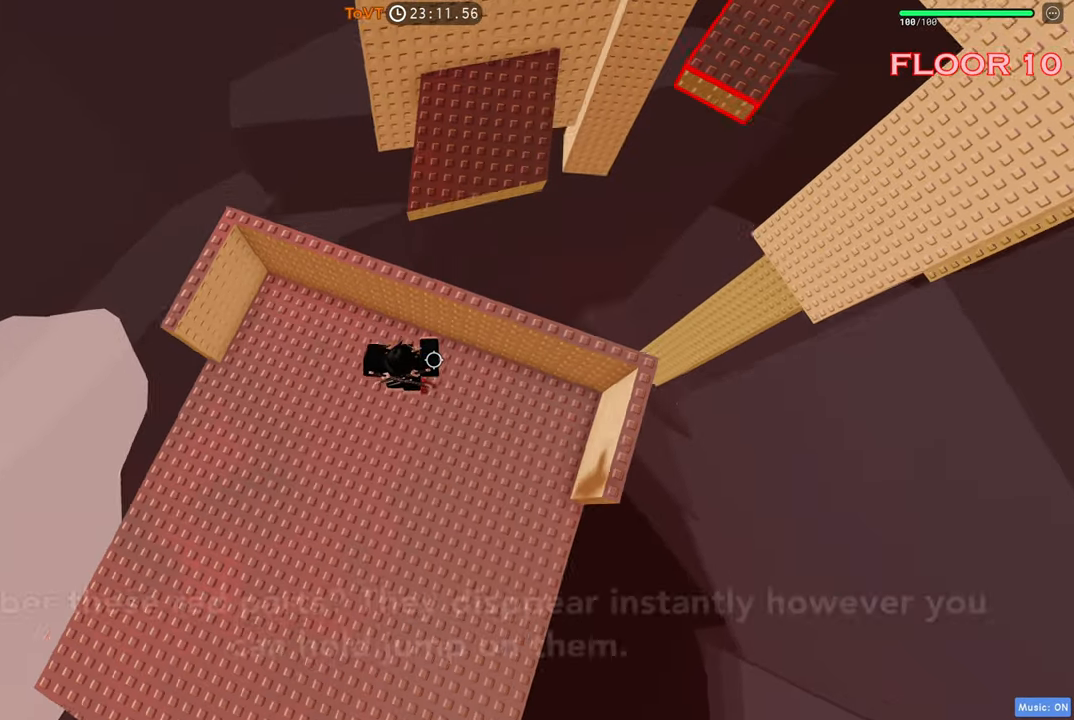
{"keys": ["space"], "events": [[100, "space", "up"], [300, "w", "up"], [383, "space", "down"]]}
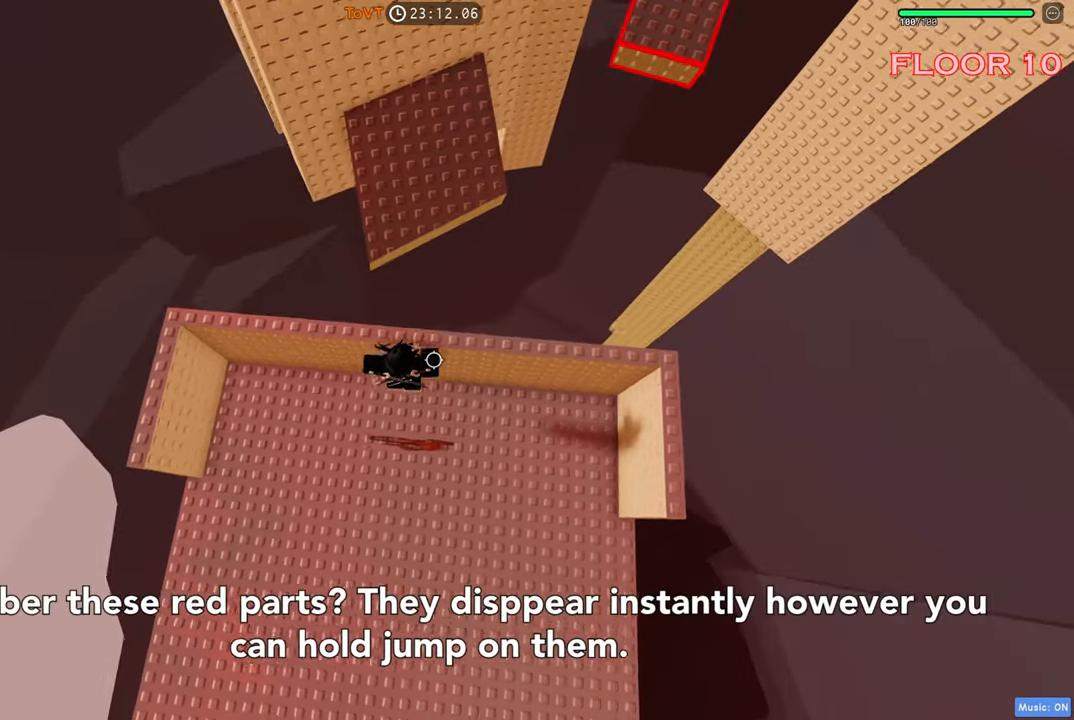
{"keys": ["w"], "events": [[67, "space", "up"], [117, "w", "down"], [283, "space", "down"], [417, "space", "up"]]}